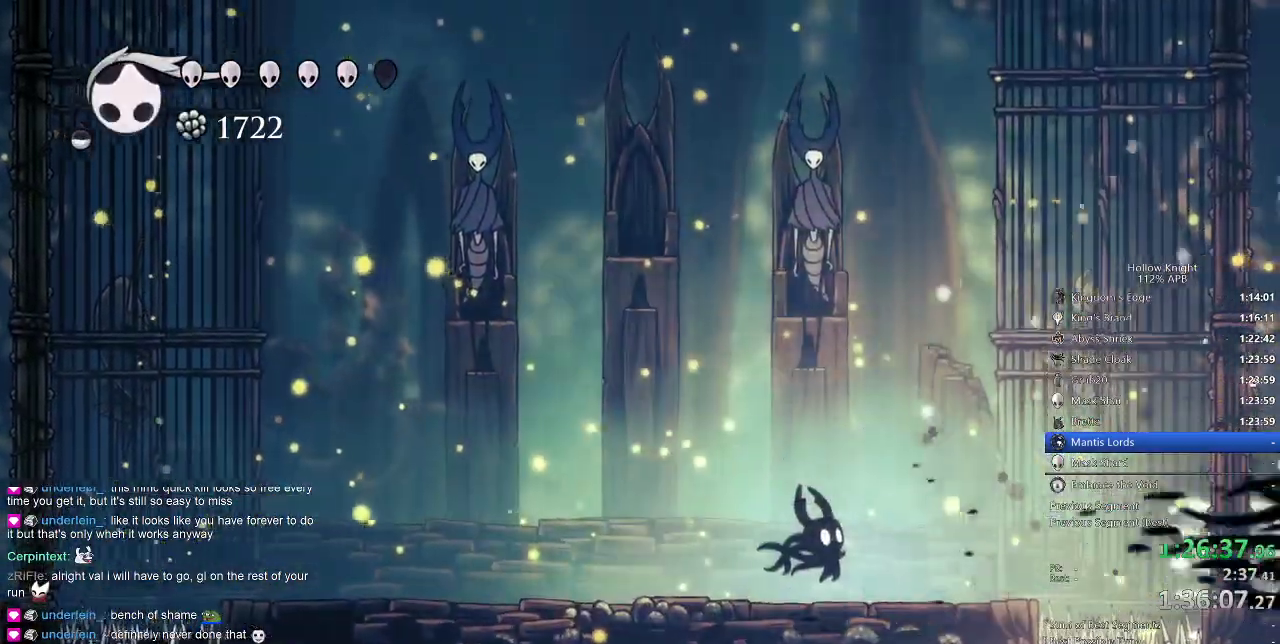
Gameplay with keyboard; each line is a JSON object with the keys held at the frame after it. "events" lists presses ("down") and releases ("up") of "cdash", "dash", "dnail", "down", "heal", "inv", "jump", "left", "nail", "right", "spell" and "up" between this image and that frame as [ms after this image, input, new state], when the widget could be followed in between. No other keys are recorded. Mouse input is not recorded. Key names are as the overlay labels them; some are game actions (e.g. jump) rather than physical keys.
{"keys": [], "events": [[250, "left", "down"], [366, "left", "up"]]}
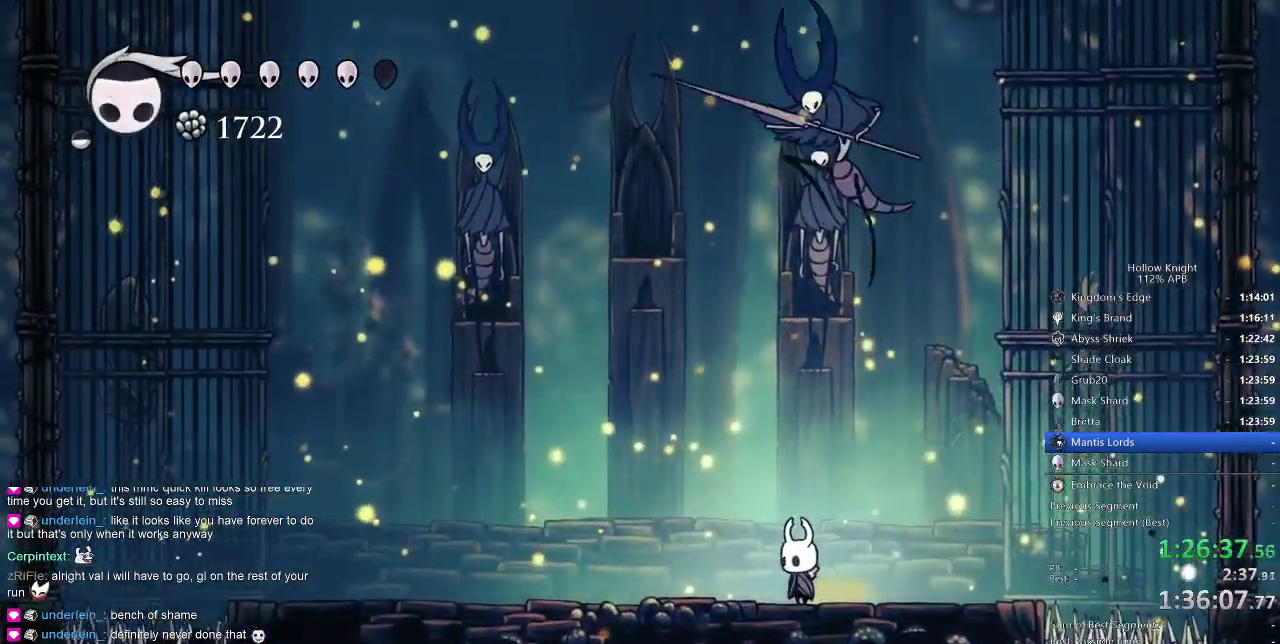
{"keys": ["up"], "events": [[133, "left", "down"], [366, "up", "down"], [416, "left", "up"], [416, "spell", "down"], [500, "spell", "up"]]}
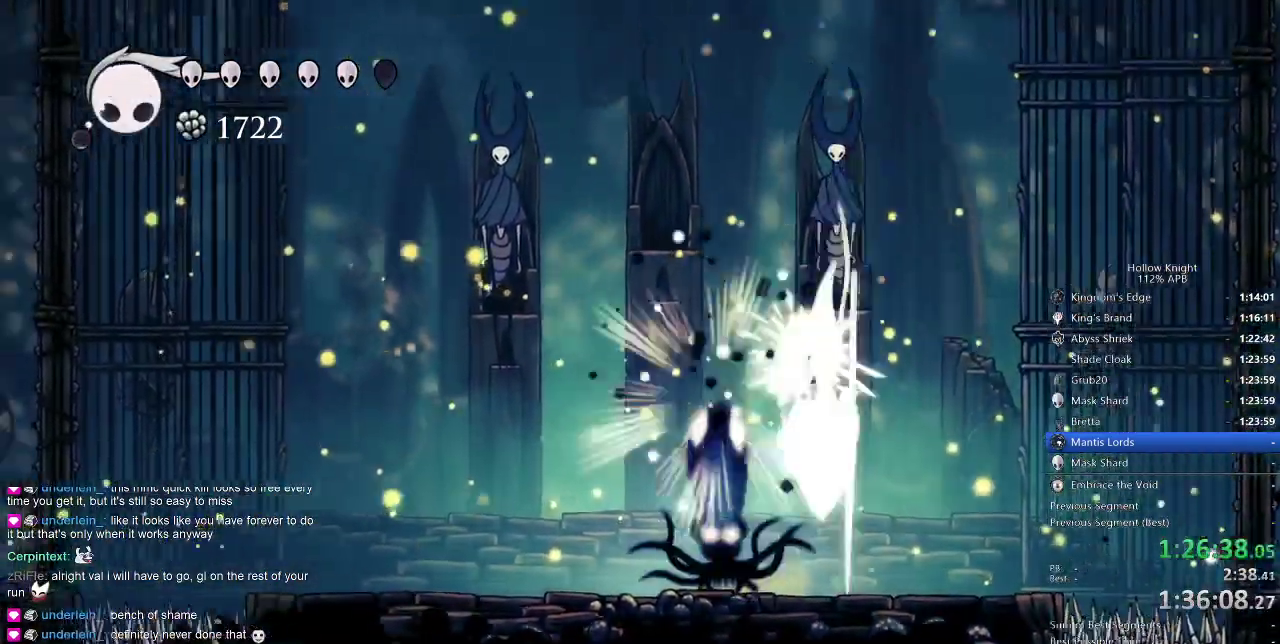
{"keys": [], "events": [[283, "up", "up"]]}
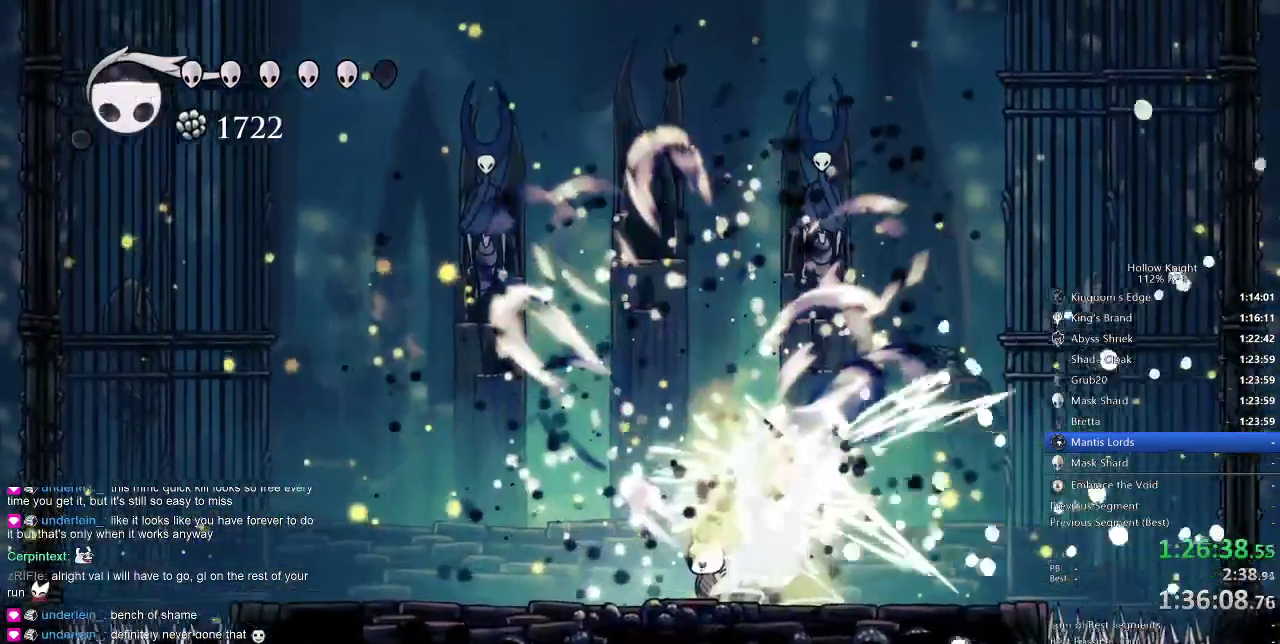
{"keys": [], "events": [[250, "right", "down"], [300, "nail", "down"], [400, "nail", "up"], [450, "right", "up"]]}
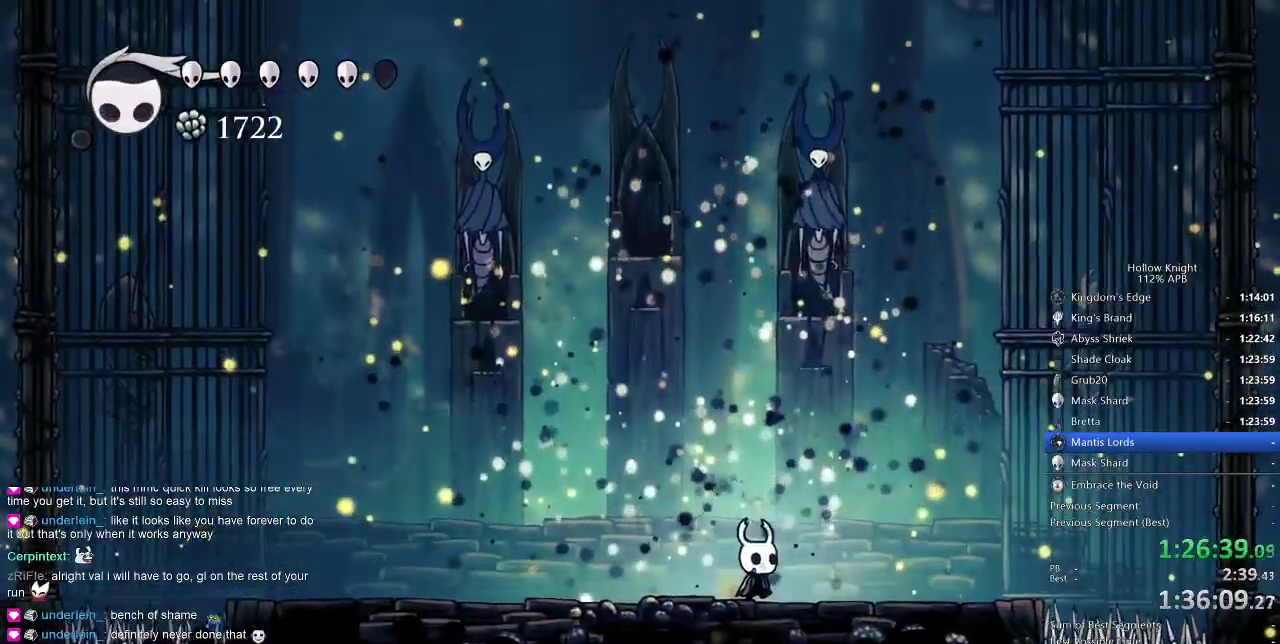
{"keys": [], "events": [[216, "left", "down"], [316, "left", "up"]]}
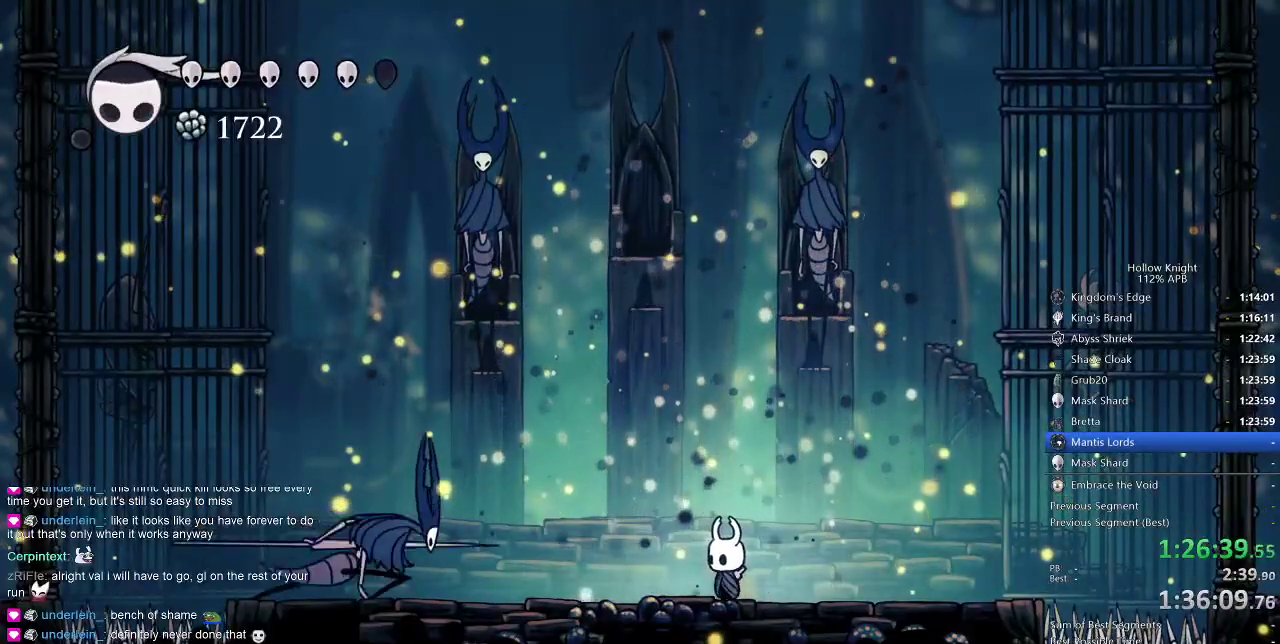
{"keys": ["down", "jump", "left"], "events": [[333, "jump", "down"], [333, "left", "down"], [366, "down", "down"]]}
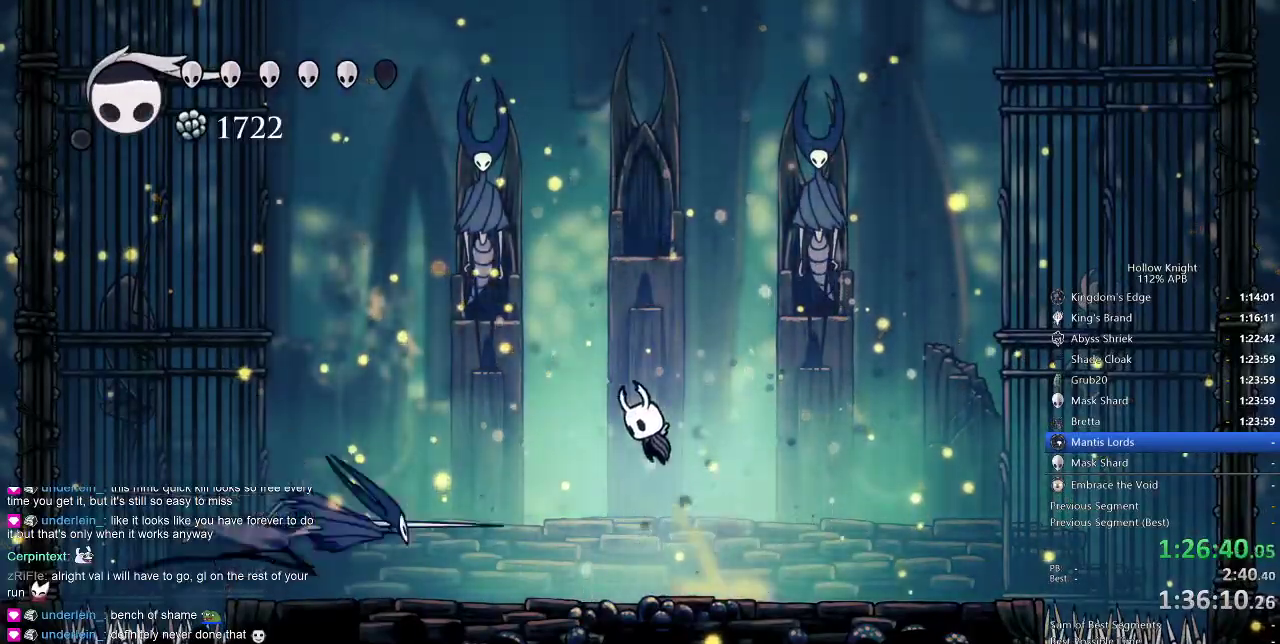
{"keys": ["right"], "events": [[50, "jump", "up"], [50, "left", "up"], [83, "nail", "down"], [83, "right", "down"], [183, "down", "up"], [233, "nail", "up"], [466, "right", "up"], [500, "right", "down"]]}
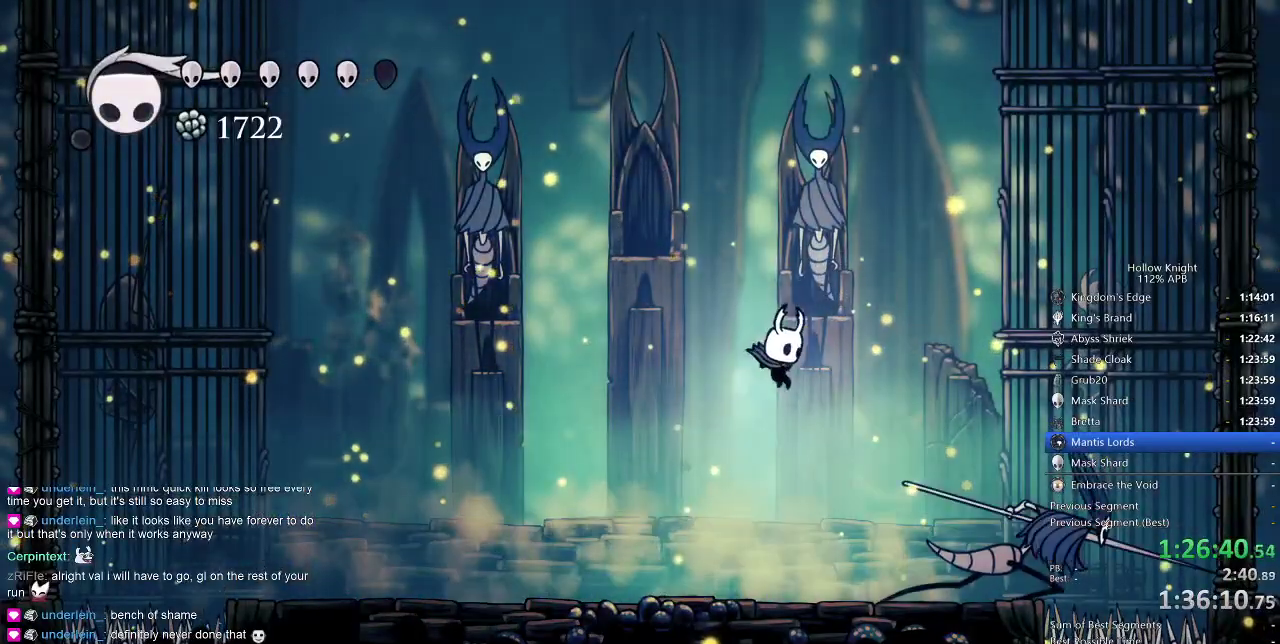
{"keys": ["right"], "events": [[200, "nail", "down"], [300, "right", "up"], [333, "nail", "up"], [383, "right", "down"]]}
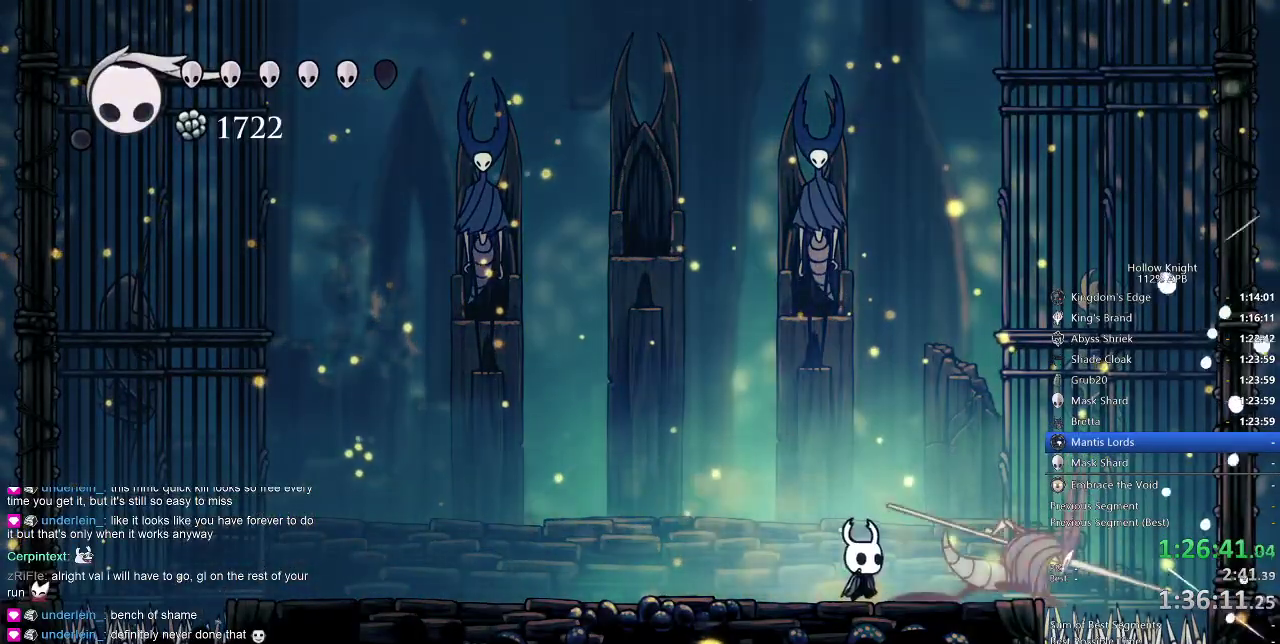
{"keys": [], "events": [[16, "nail", "down"], [116, "nail", "up"], [116, "right", "up"]]}
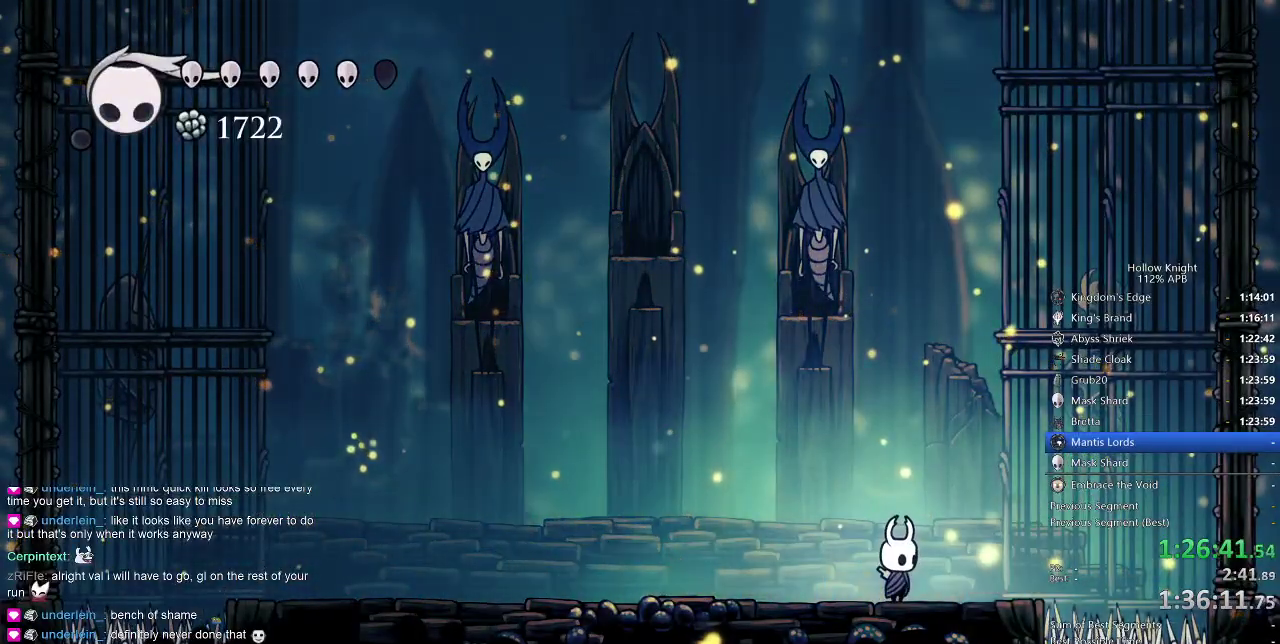
{"keys": ["left"], "events": [[366, "left", "down"]]}
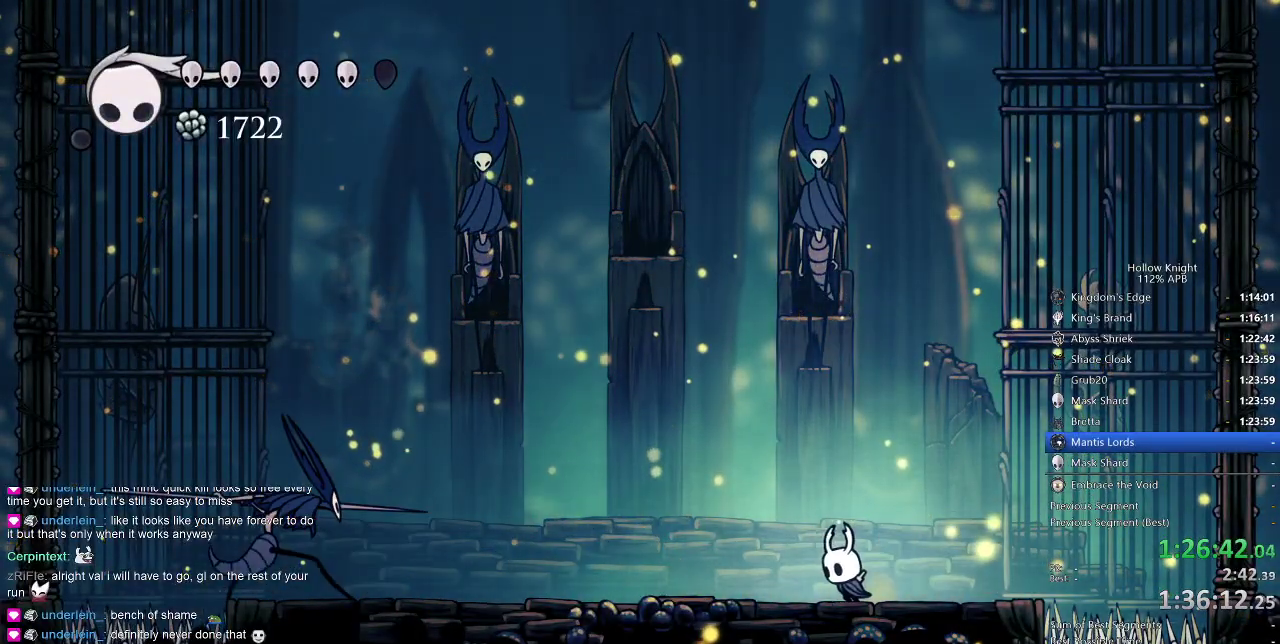
{"keys": ["down", "nail", "right"], "events": [[100, "jump", "down"], [100, "left", "up"], [200, "left", "down"], [233, "down", "down"], [333, "jump", "up"], [433, "left", "up"], [433, "nail", "down"], [483, "right", "down"]]}
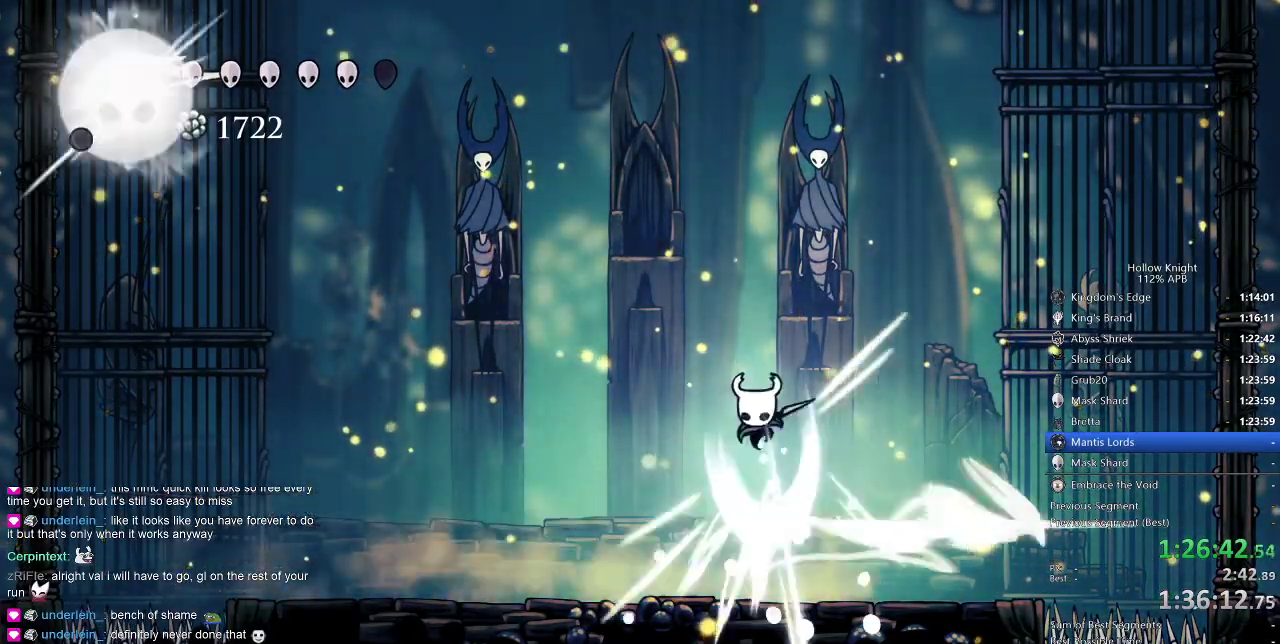
{"keys": ["right"], "events": [[66, "down", "up"], [66, "nail", "up"], [166, "right", "up"], [450, "right", "down"]]}
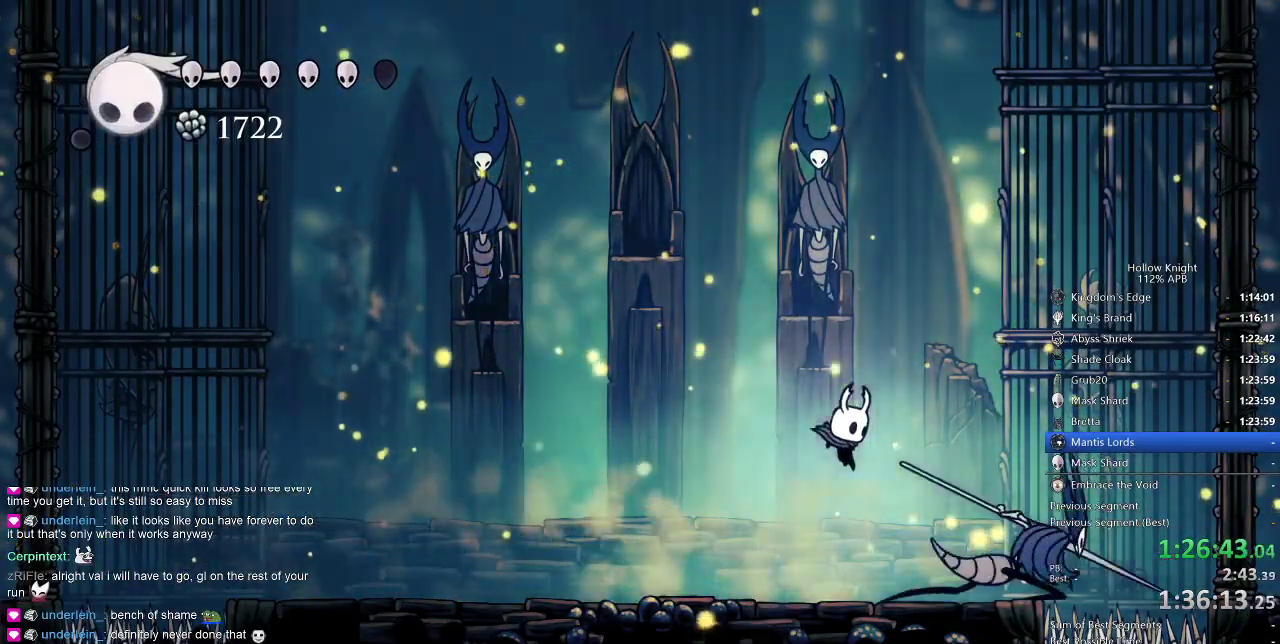
{"keys": [], "events": [[83, "nail", "down"], [83, "right", "up"], [233, "nail", "up"]]}
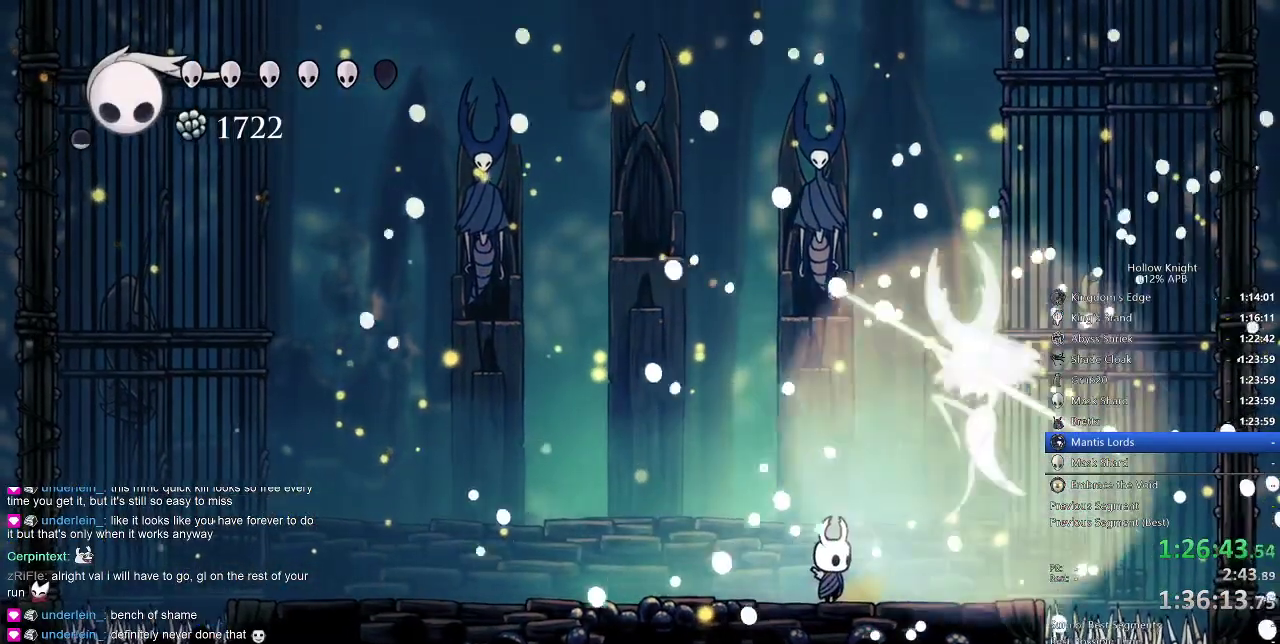
{"keys": [], "events": [[50, "right", "down"], [333, "right", "up"]]}
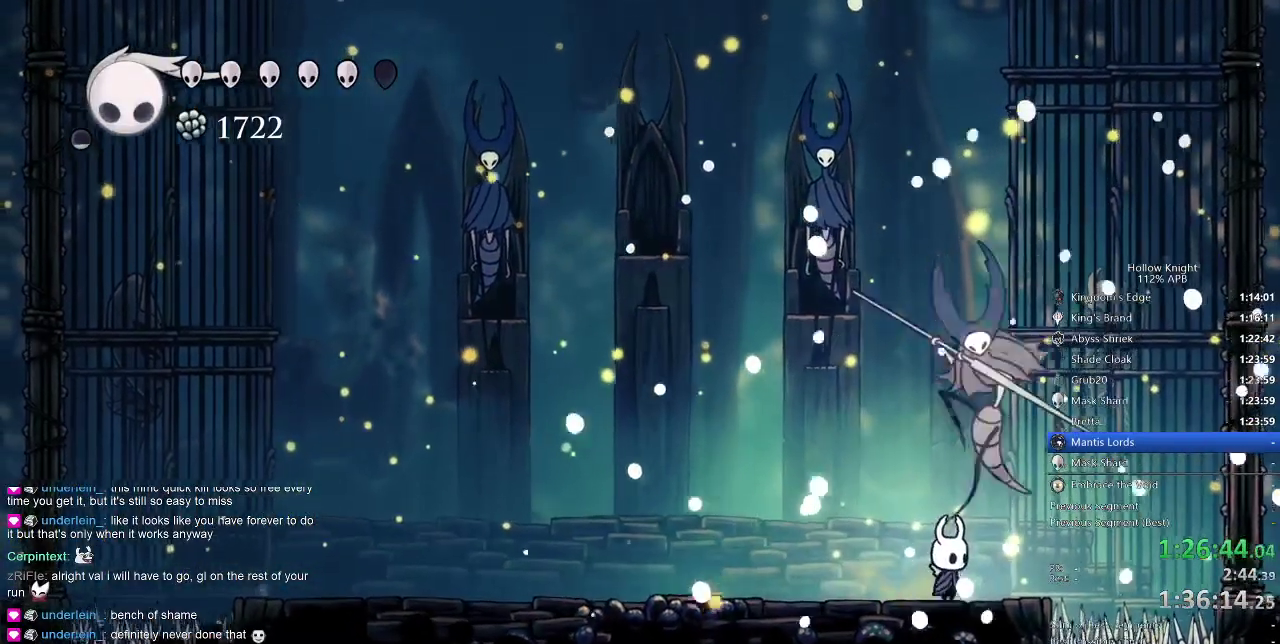
{"keys": ["jump", "right"], "events": [[300, "jump", "down"], [300, "right", "down"]]}
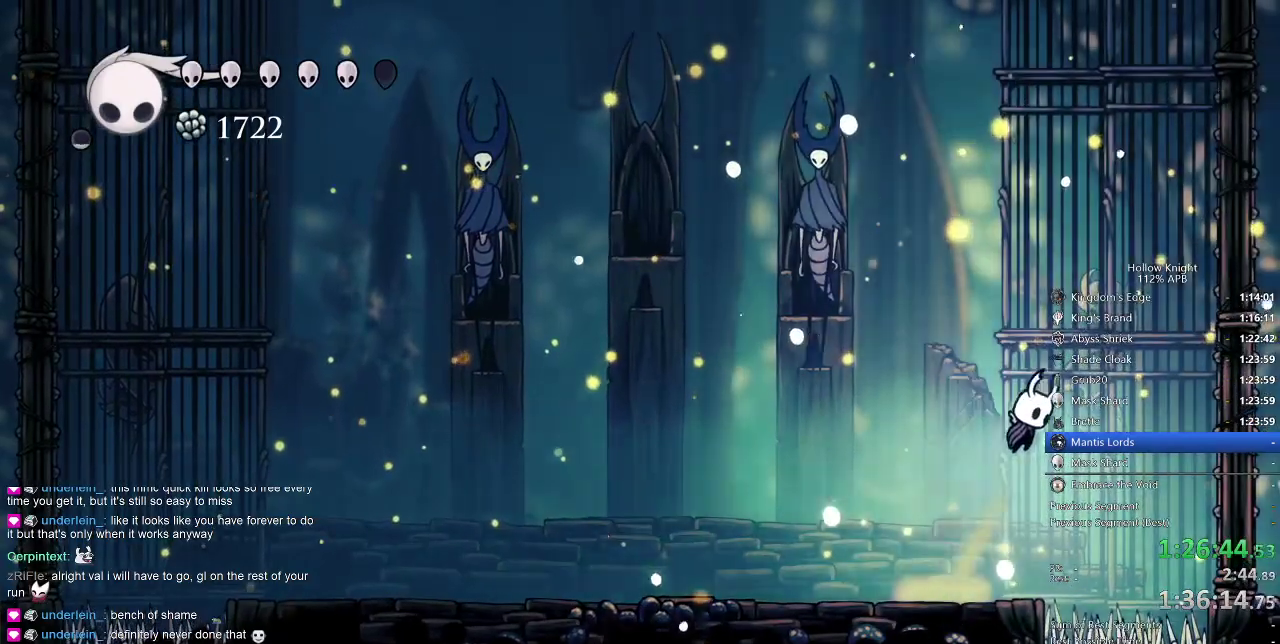
{"keys": ["jump", "right"], "events": [[116, "dash", "down"], [233, "jump", "up"], [416, "dash", "up"], [416, "jump", "down"]]}
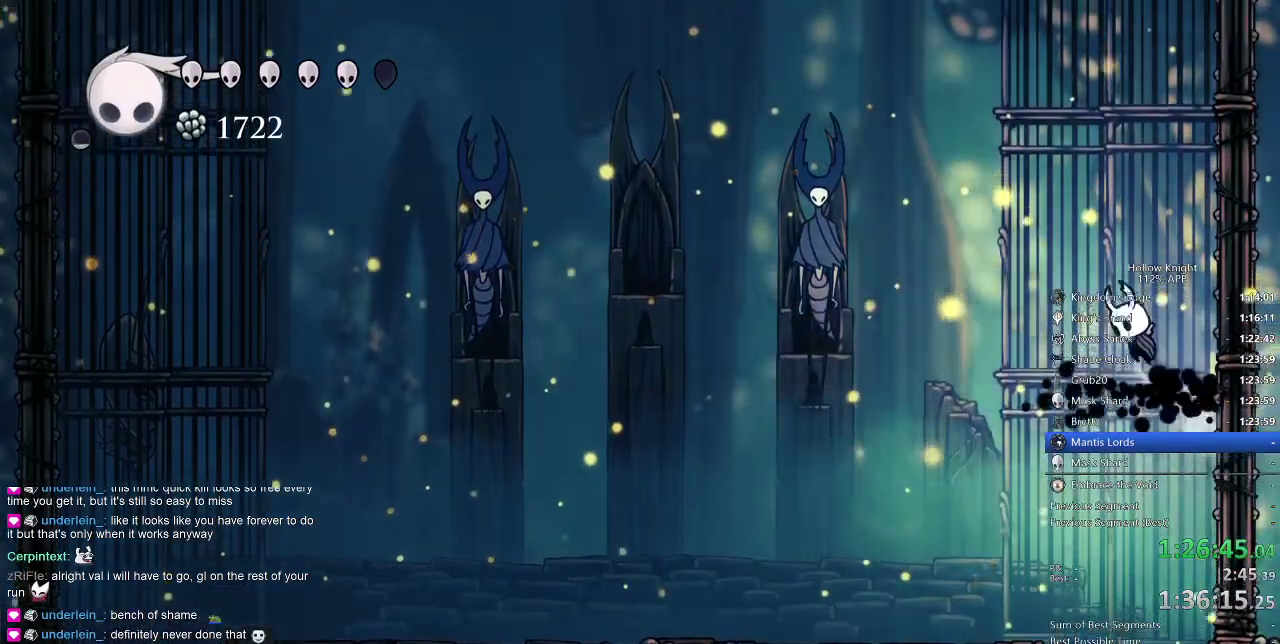
{"keys": ["cdash", "right"], "events": [[200, "jump", "up"], [383, "cdash", "down"]]}
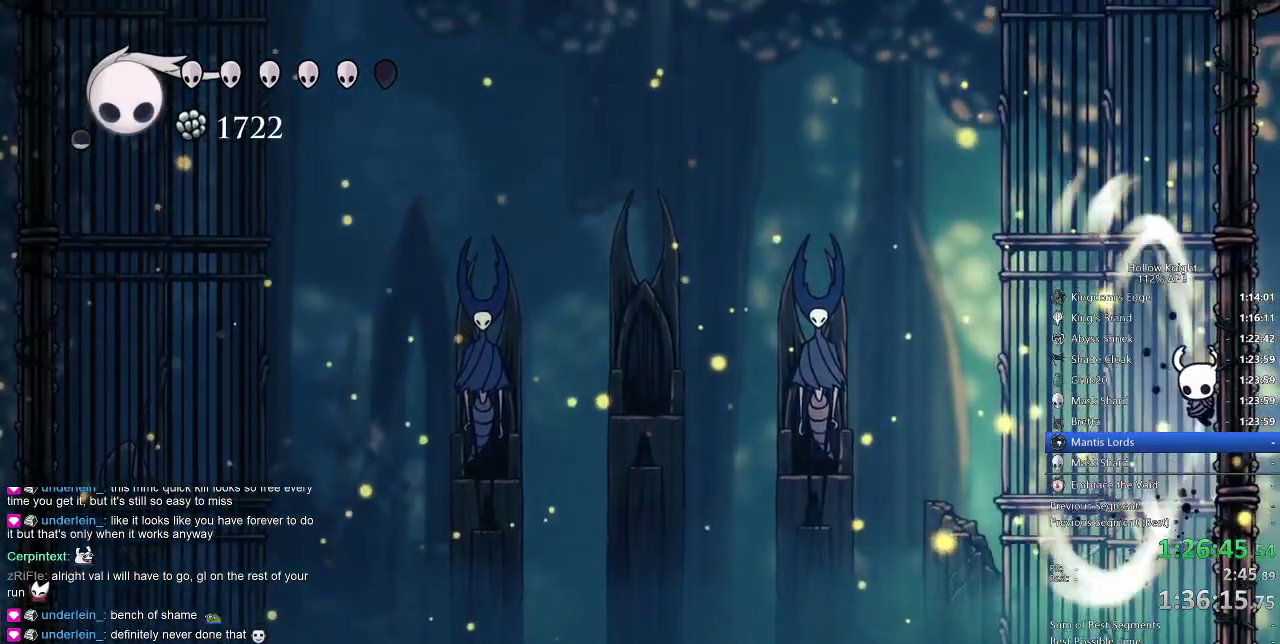
{"keys": ["cdash", "right"], "events": []}
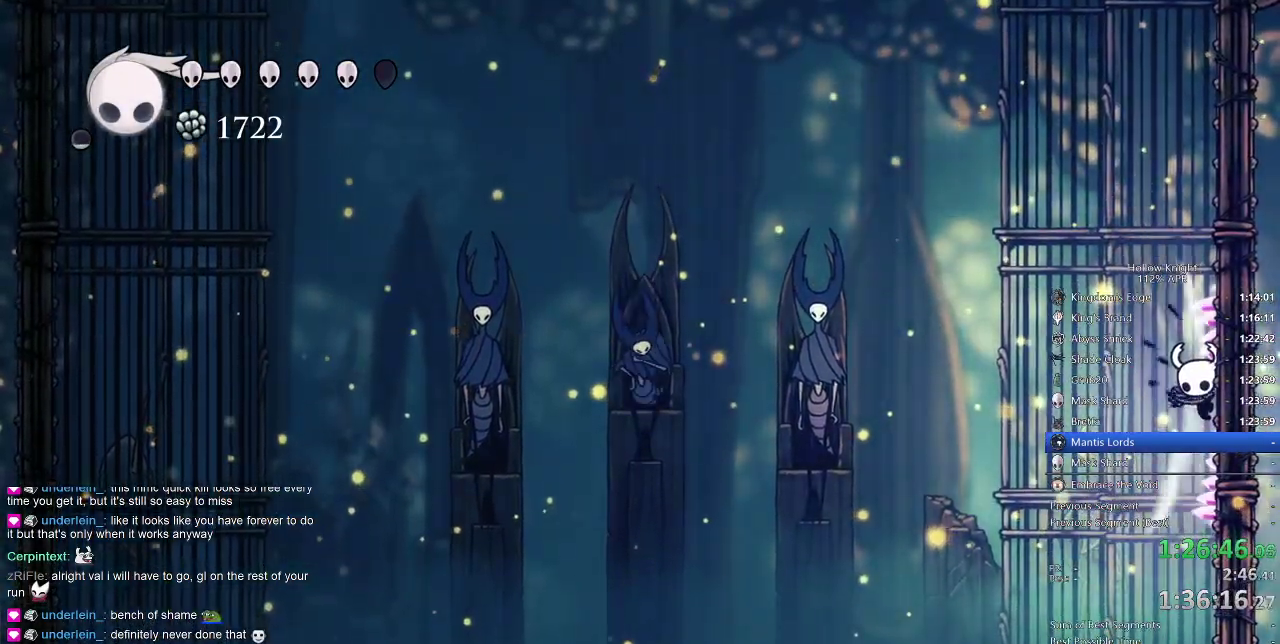
{"keys": ["cdash", "right"], "events": []}
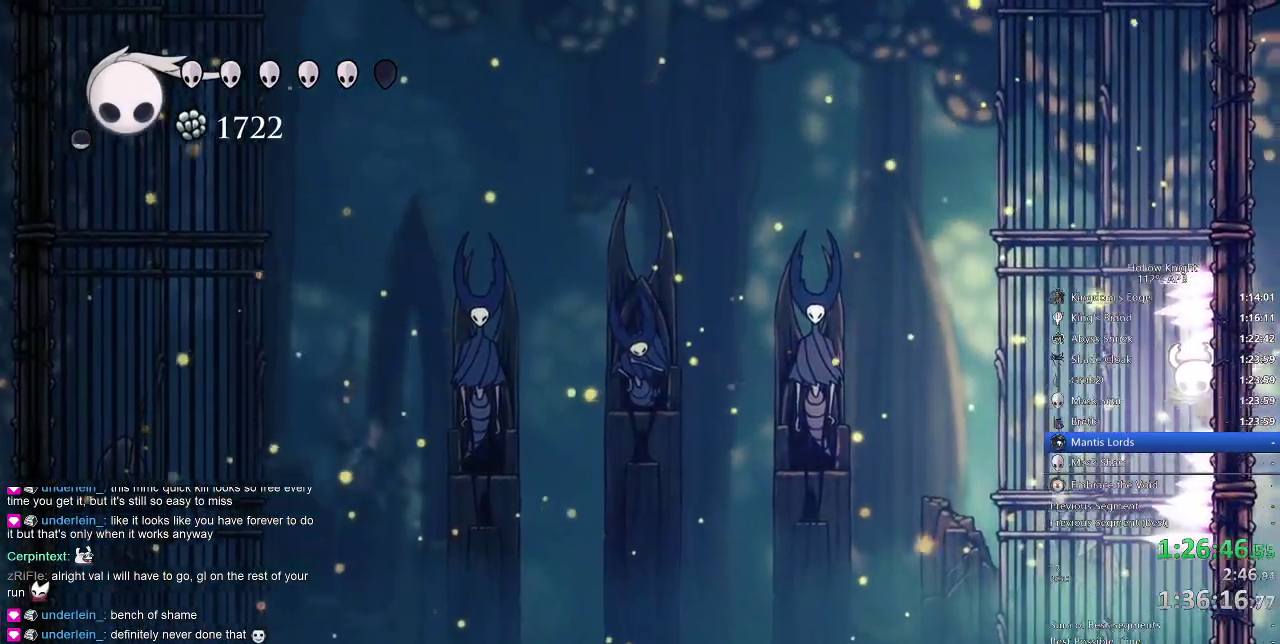
{"keys": ["cdash", "right"], "events": []}
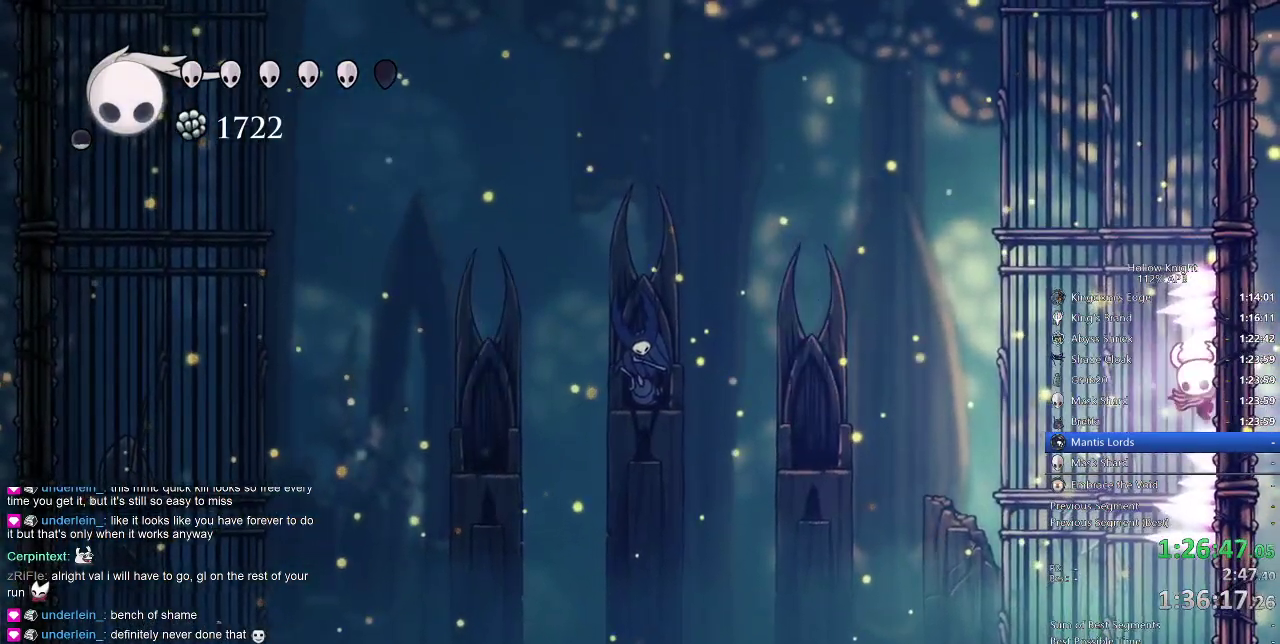
{"keys": [], "events": [[433, "cdash", "up"], [433, "right", "up"]]}
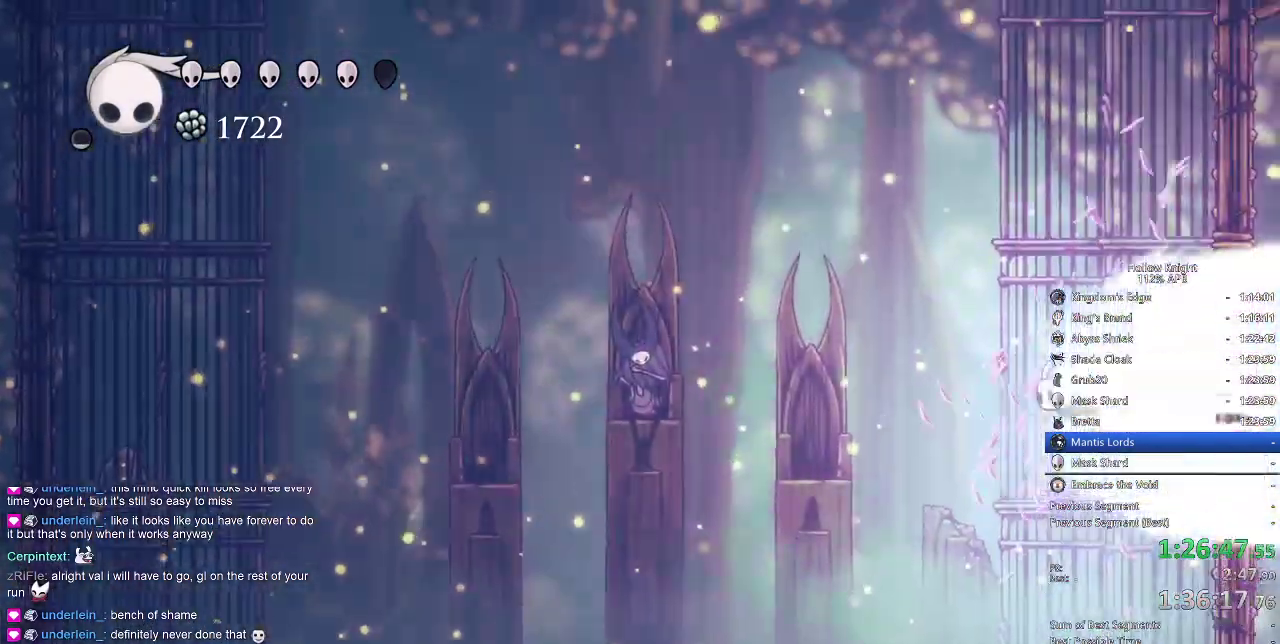
{"keys": [], "events": []}
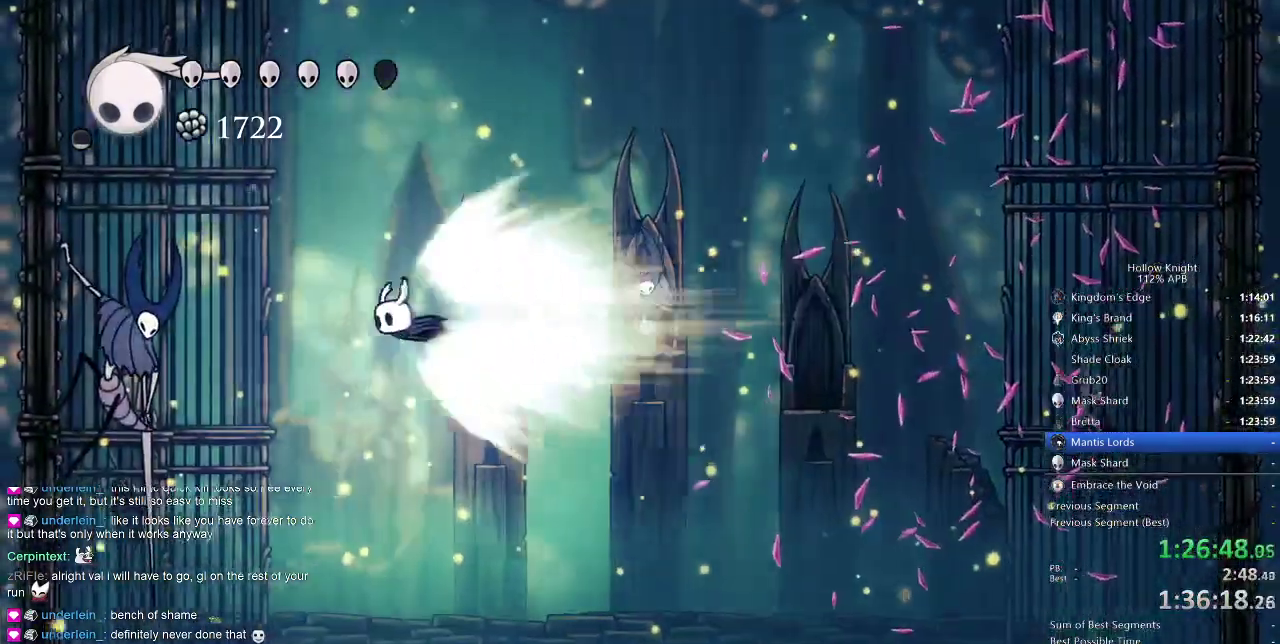
{"keys": ["right"], "events": [[66, "cdash", "down"], [166, "cdash", "up"], [350, "right", "down"]]}
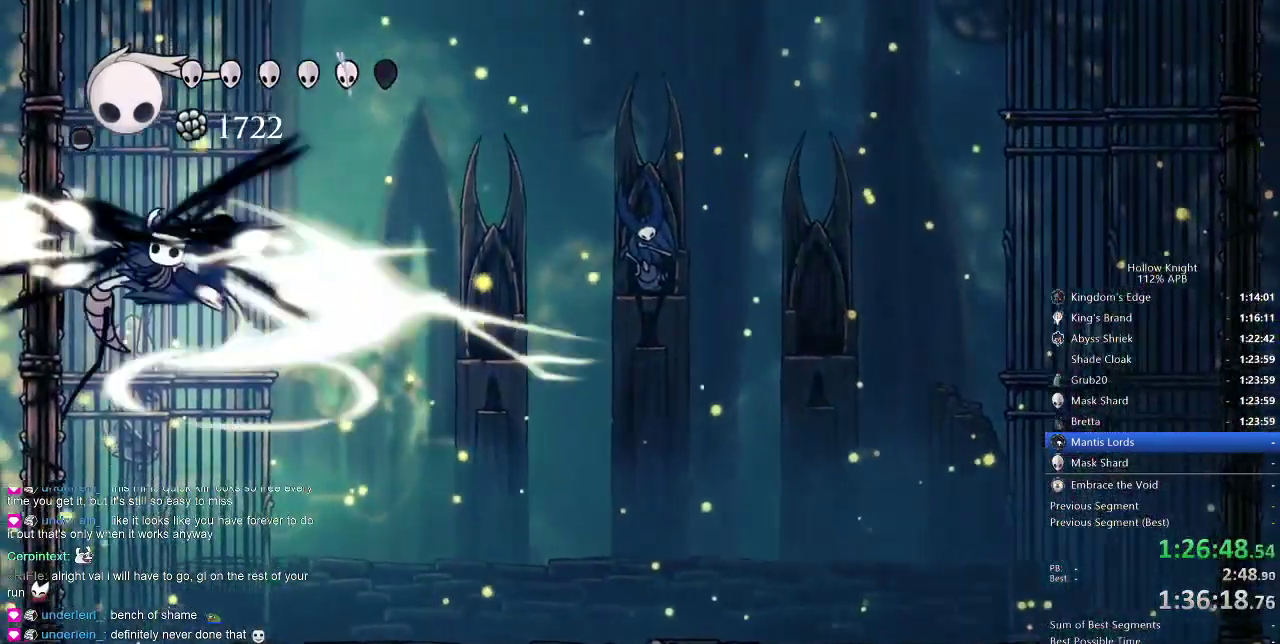
{"keys": [], "events": [[83, "right", "up"]]}
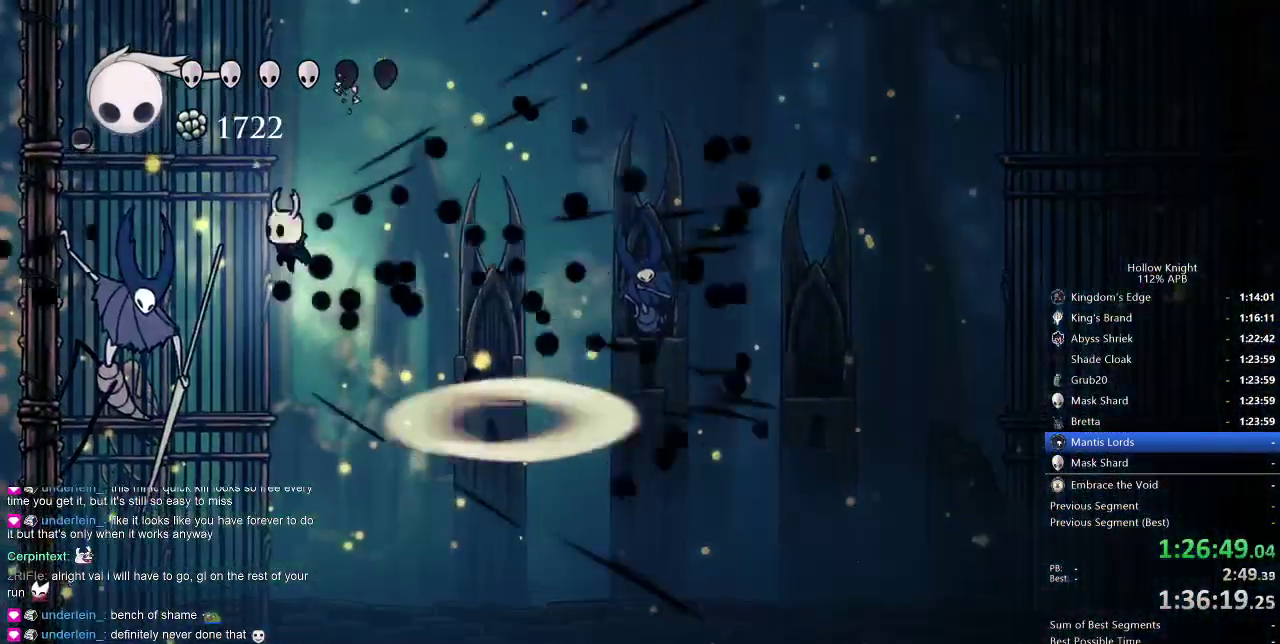
{"keys": ["spell", "up"], "events": [[200, "left", "down"], [233, "up", "down"], [483, "left", "up"], [483, "spell", "down"]]}
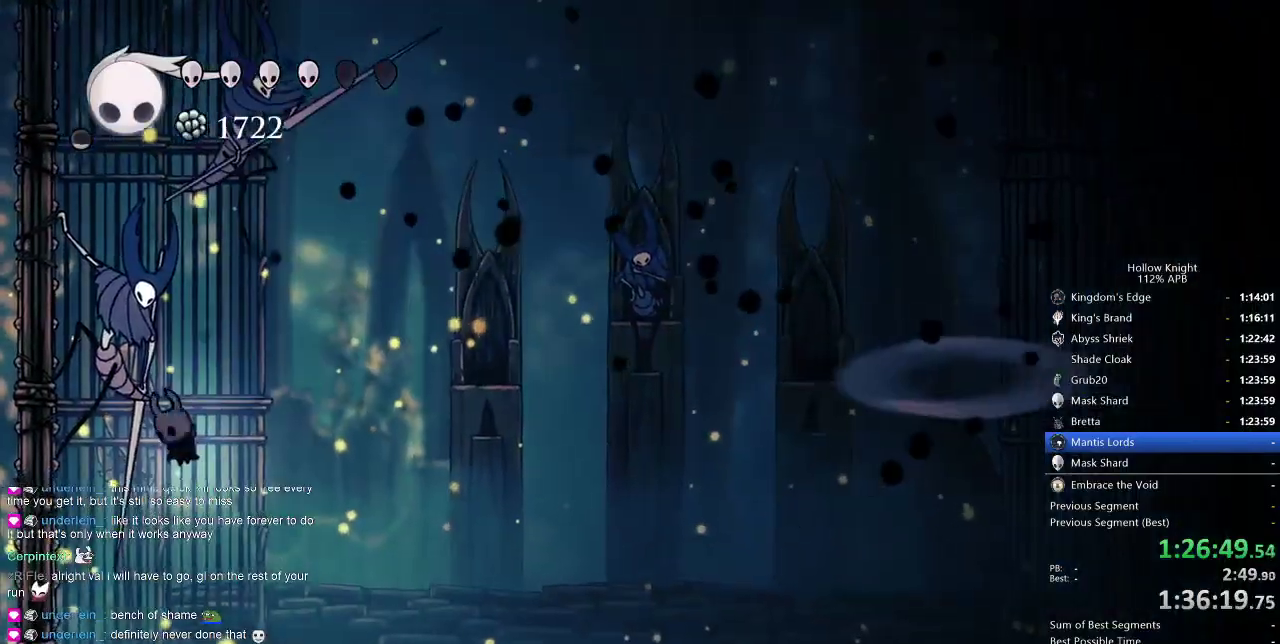
{"keys": ["spell", "up"], "events": [[66, "spell", "up"], [450, "spell", "down"]]}
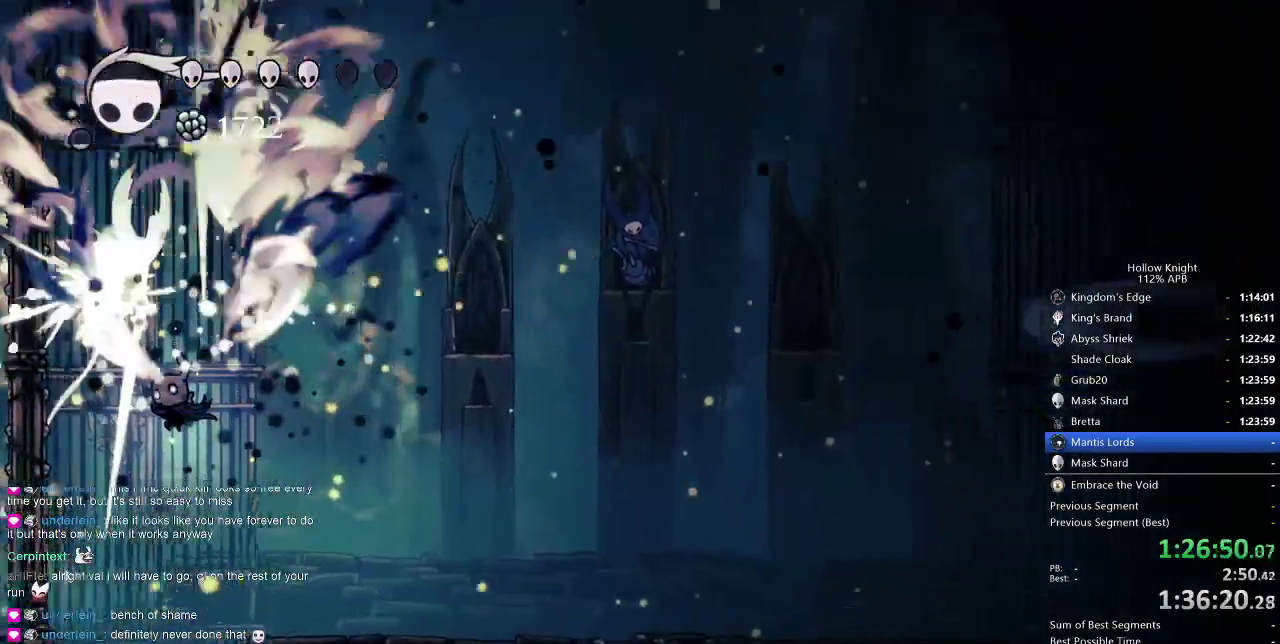
{"keys": ["right"], "events": [[33, "spell", "up"], [116, "spell", "down"], [233, "spell", "up"], [366, "right", "down"], [500, "up", "up"]]}
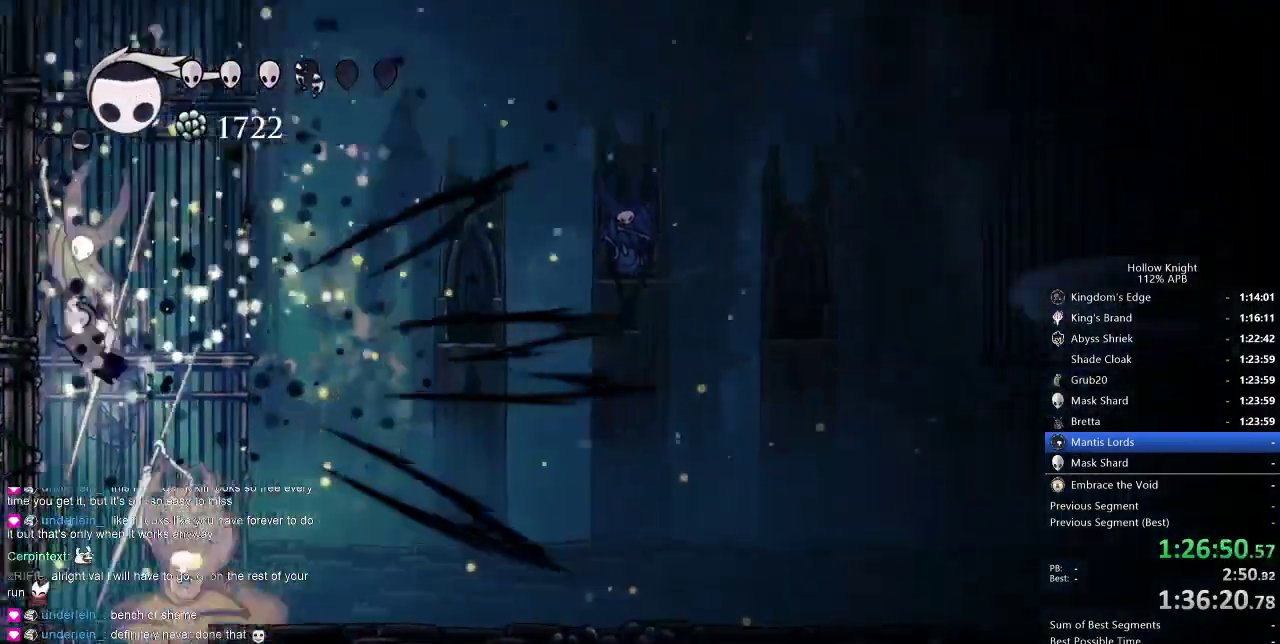
{"keys": ["down", "nail", "right"], "events": [[233, "down", "down"], [483, "nail", "down"]]}